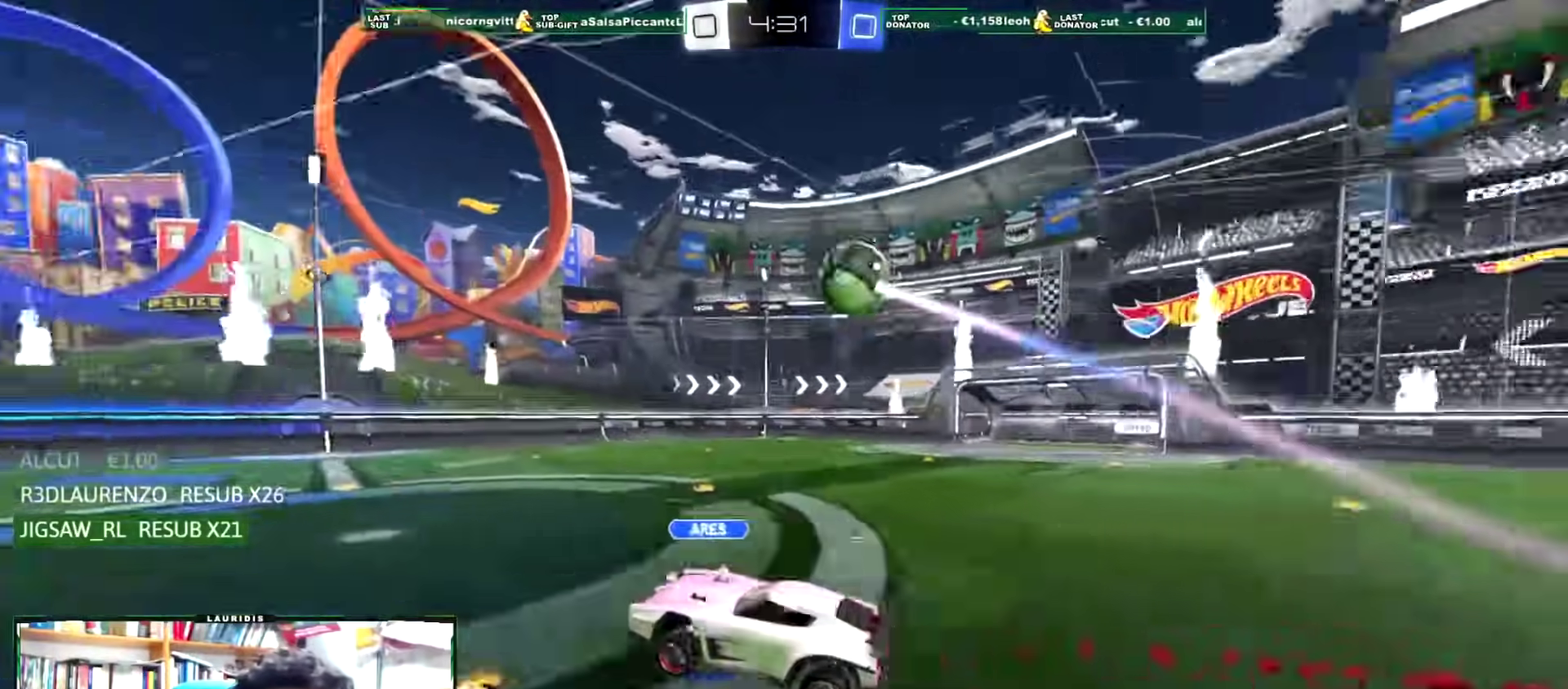
Gameplay with a controller (PlayStation layout); each line is a JSON object with the inputs held at the frame after it. "events" lists button and stick changes between this image and that frame as [ms after this image, input, new state], when the widget could be followed in between.
{"buttons": [], "left_stick": "center", "right_stick": "center", "events": [[200, "R2", "up"], [317, "left_stick", "right"], [333, "L1", "down"], [367, "left_stick", "up-right"], [433, "L1", "up"], [450, "left_stick", "center"]]}
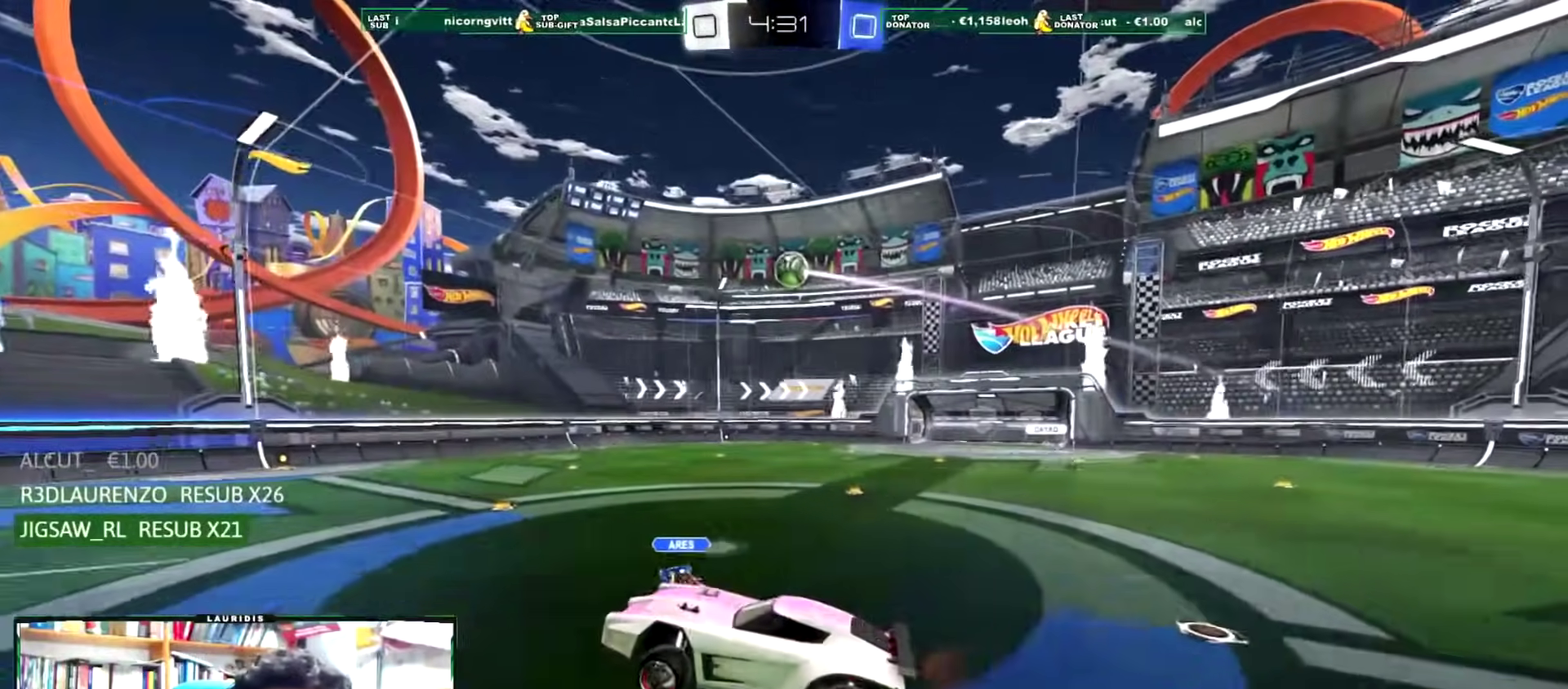
{"buttons": [], "left_stick": "center", "right_stick": "center", "events": [[250, "L1", "down"], [250, "left_stick", "left"], [334, "L1", "up"], [334, "left_stick", "center"]]}
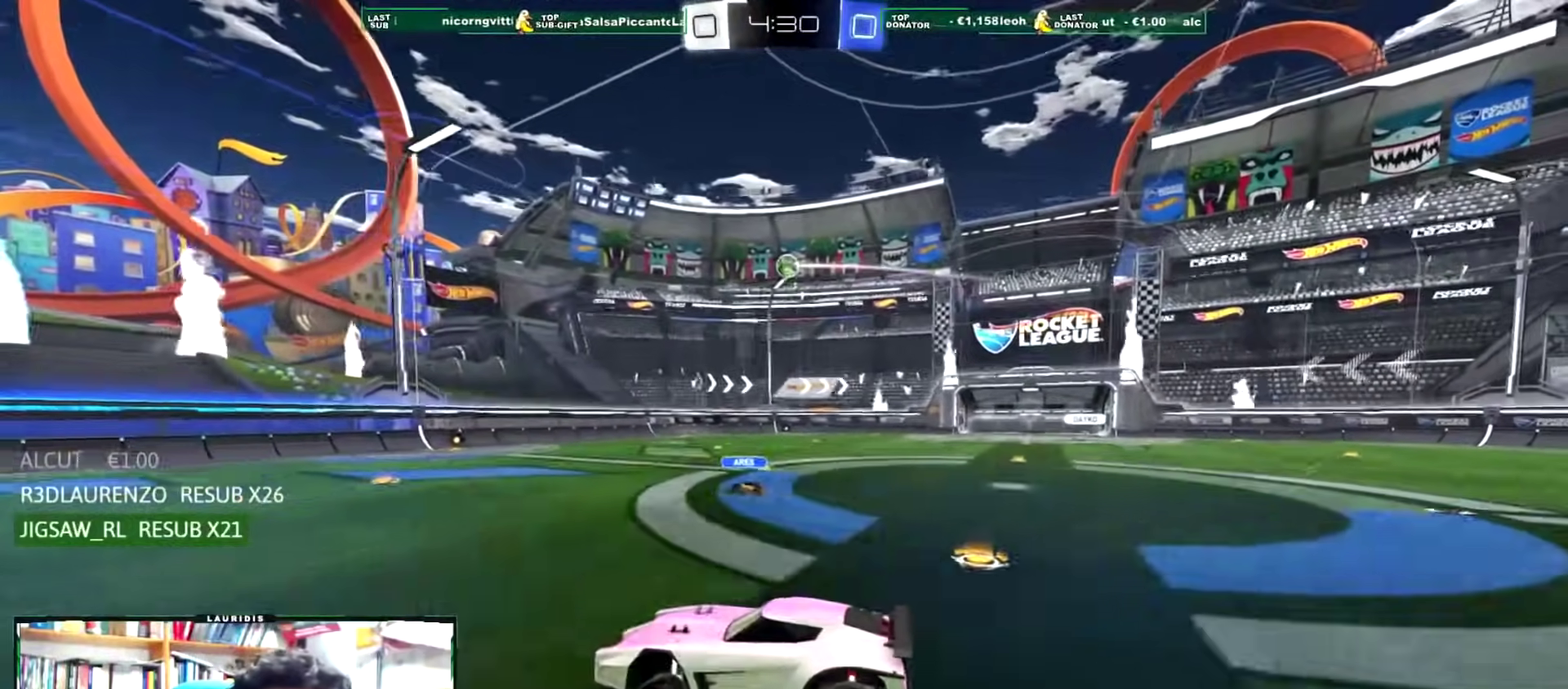
{"buttons": ["R2"], "left_stick": "right", "right_stick": "center", "events": [[83, "R2", "down"], [183, "left_stick", "right"], [283, "L1", "down"], [300, "left_stick", "up-right"], [400, "L1", "up"], [450, "left_stick", "right"]]}
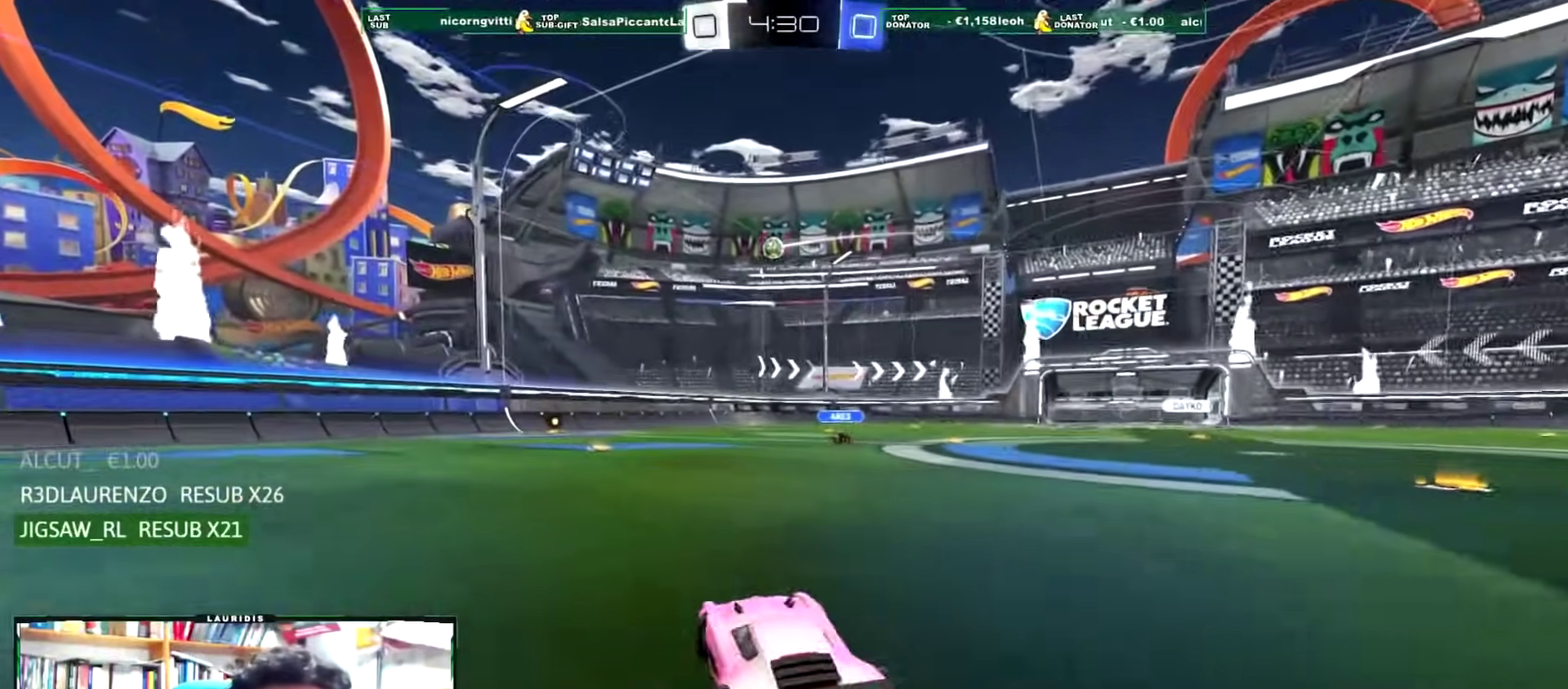
{"buttons": ["R1", "R2"], "left_stick": "up", "right_stick": "center", "events": [[134, "R1", "down"], [301, "left_stick", "up-right"], [367, "left_stick", "up"], [384, "CROSS", "down"], [467, "CROSS", "up"]]}
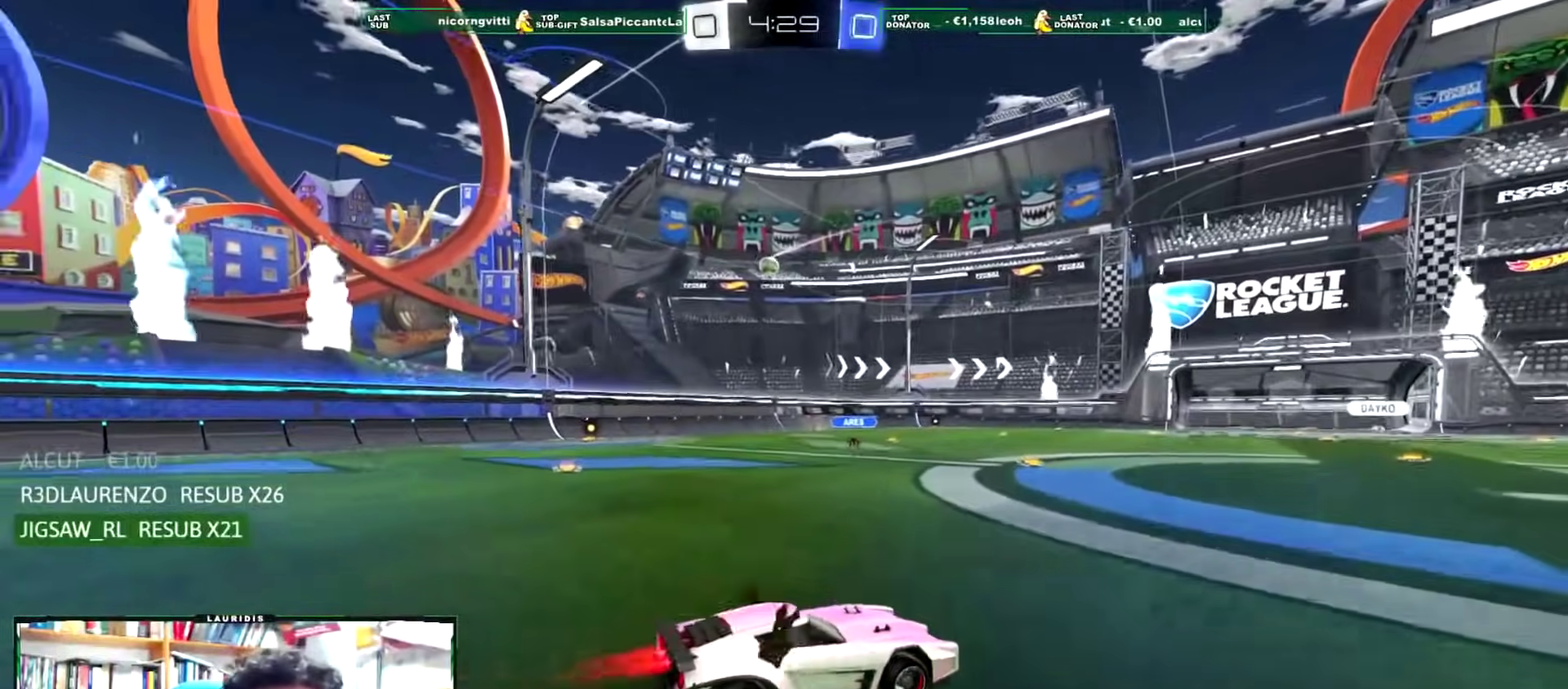
{"buttons": ["SQUARE"], "left_stick": "up-left", "right_stick": "center", "events": [[16, "CROSS", "down"], [50, "SQUARE", "down"], [167, "CROSS", "up"], [200, "SQUARE", "up"], [233, "R1", "up"], [300, "left_stick", "up-left"], [383, "R2", "up"], [467, "SQUARE", "down"]]}
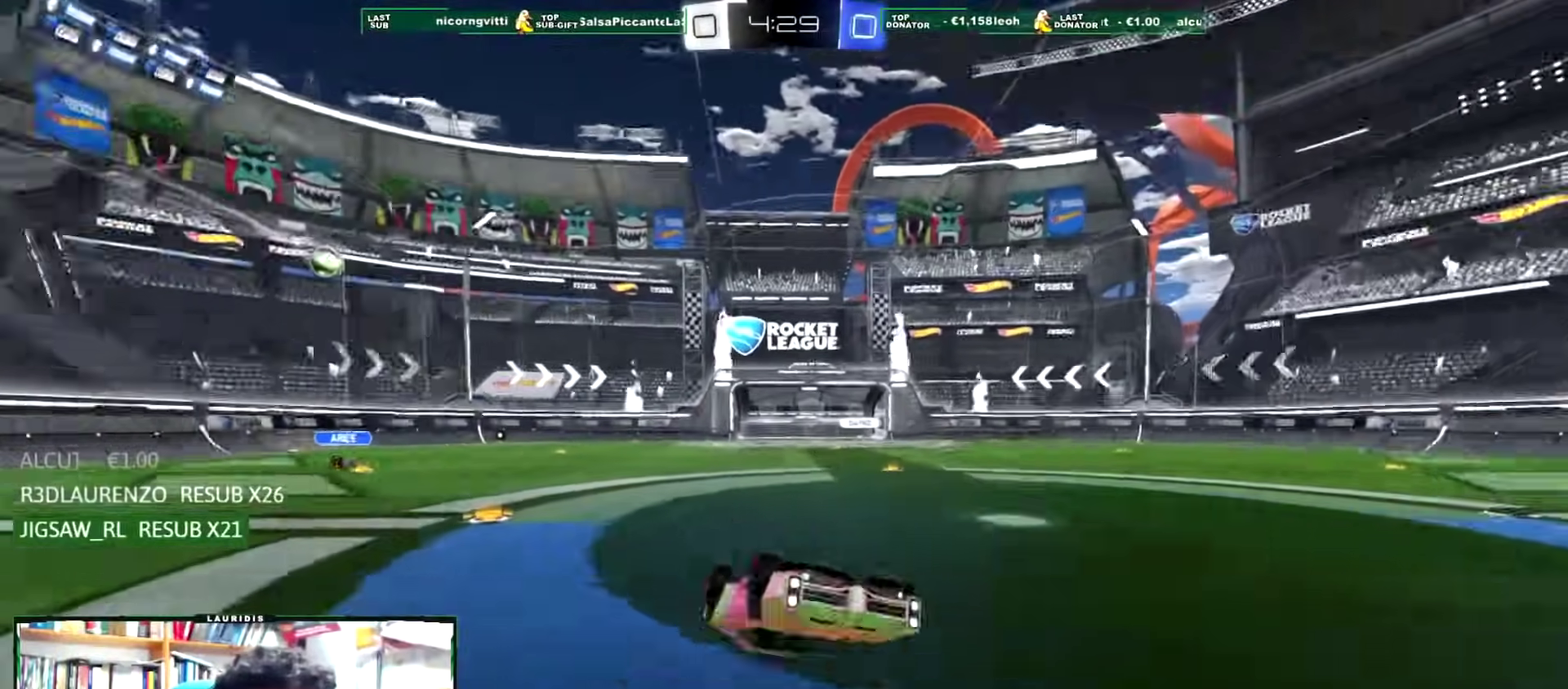
{"buttons": ["R2"], "left_stick": "center", "right_stick": "center", "events": [[34, "left_stick", "center"], [84, "SQUARE", "up"], [267, "R2", "down"]]}
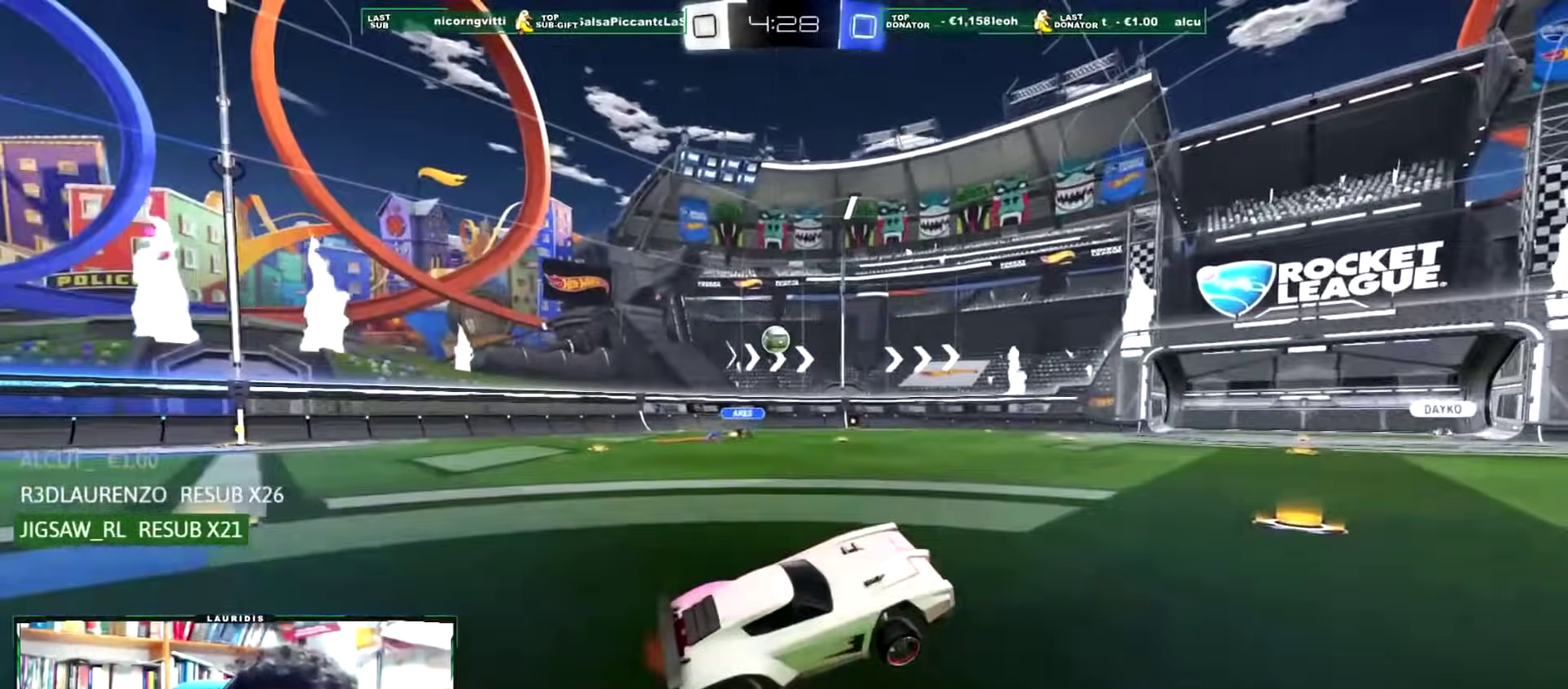
{"buttons": ["R2"], "left_stick": "center", "right_stick": "center", "events": [[200, "left_stick", "left"], [300, "left_stick", "center"]]}
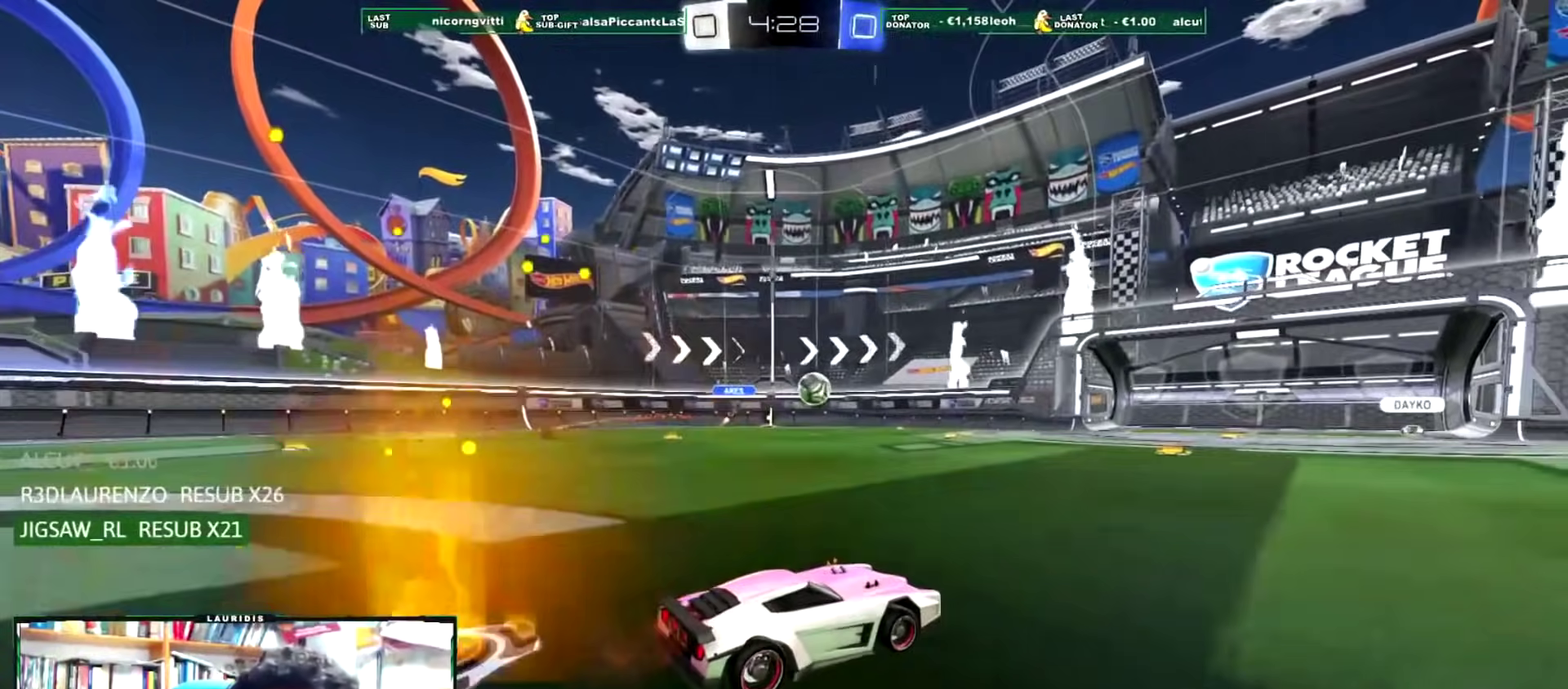
{"buttons": ["R2"], "left_stick": "center", "right_stick": "center", "events": []}
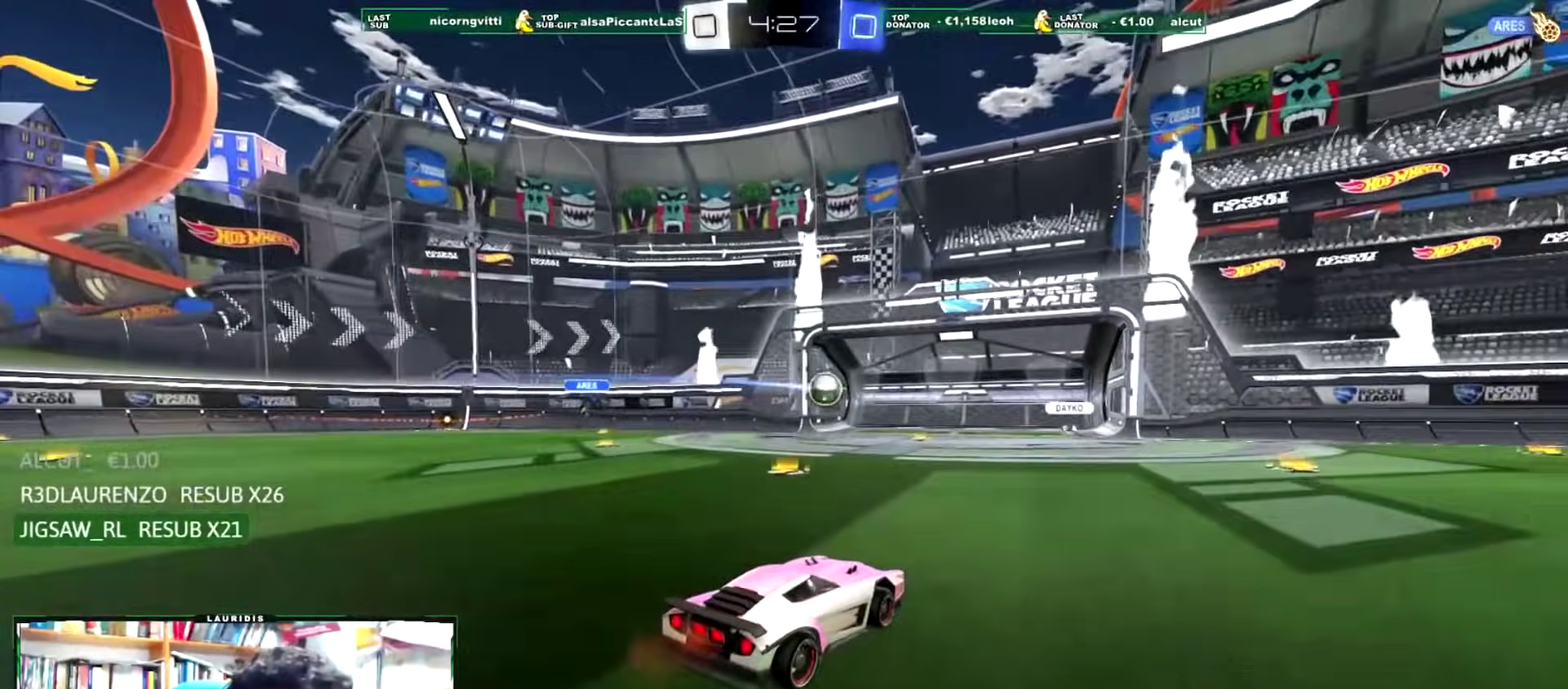
{"buttons": ["R2"], "left_stick": "center", "right_stick": "center", "events": []}
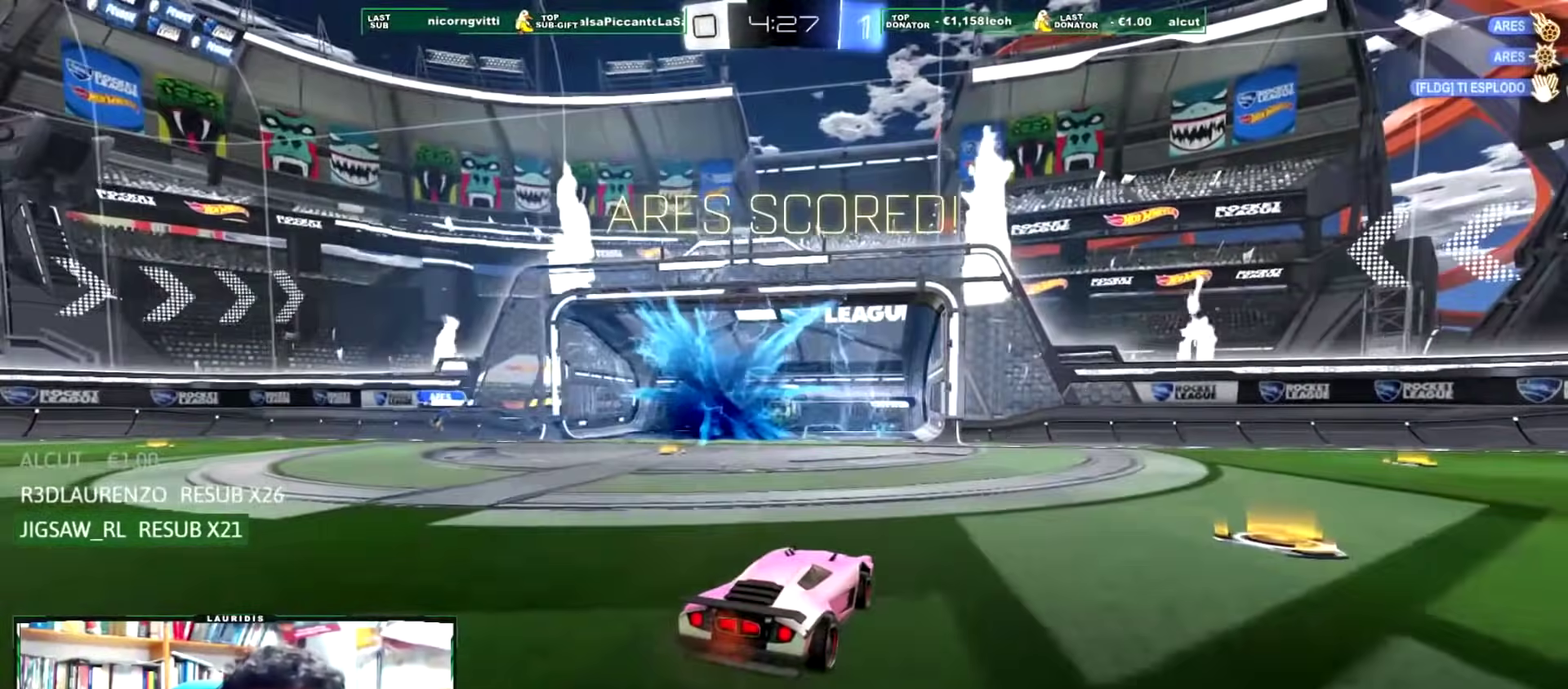
{"buttons": ["R2"], "left_stick": "center", "right_stick": "center", "events": [[184, "SQUARE", "down"], [284, "SQUARE", "up"]]}
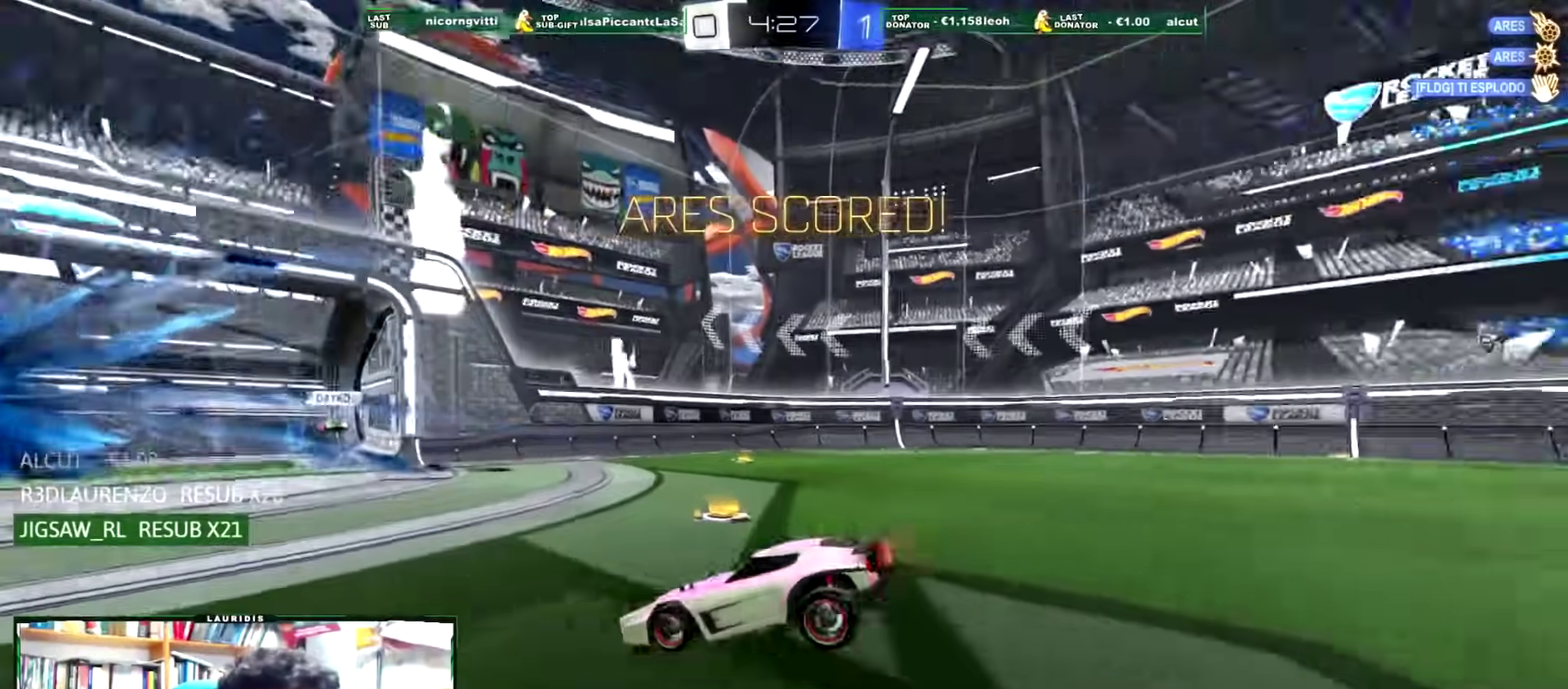
{"buttons": [], "left_stick": "center", "right_stick": "center", "events": [[66, "R2", "up"], [183, "left_stick", "down"], [267, "CROSS", "down"], [467, "CROSS", "up"], [500, "left_stick", "center"]]}
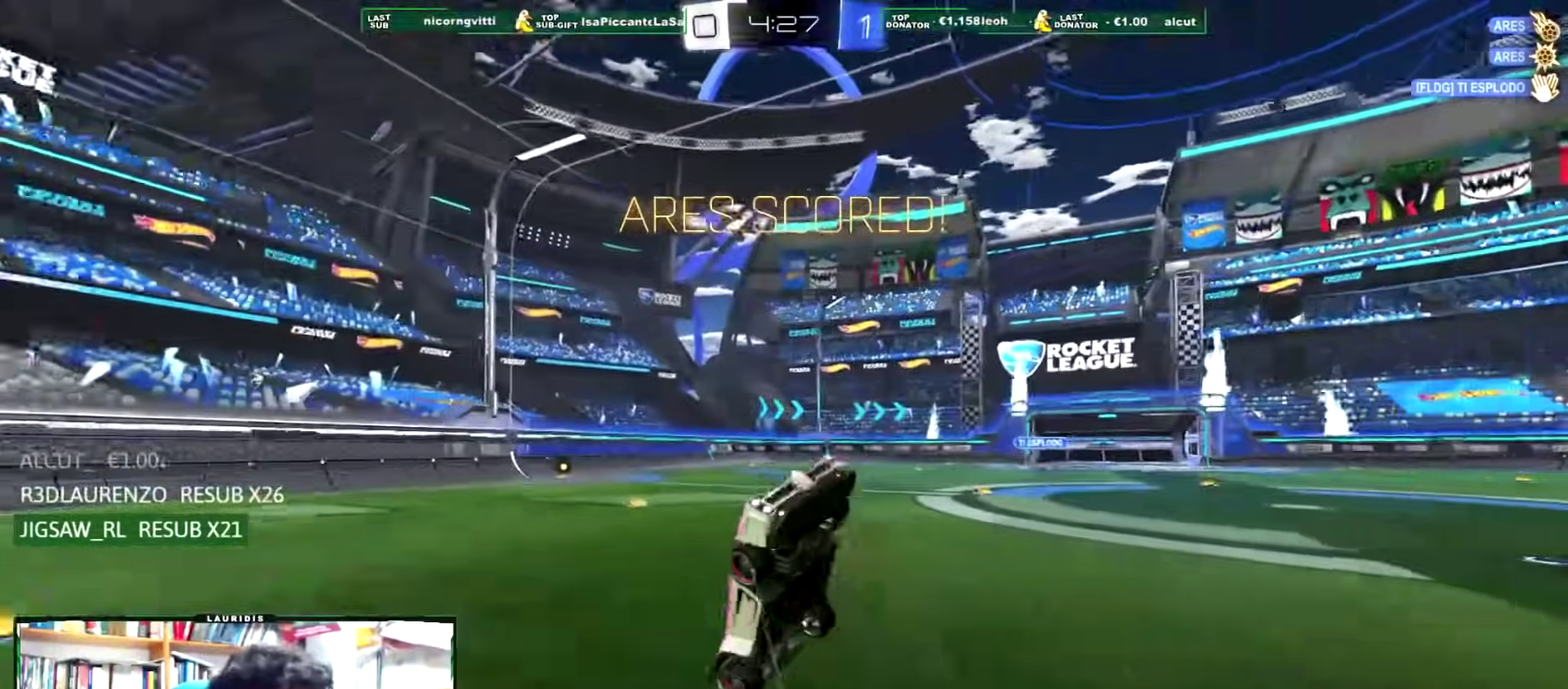
{"buttons": ["TRIANGLE", "R1"], "left_stick": "up", "right_stick": "center", "events": [[134, "R1", "down"], [167, "TRIANGLE", "down"], [167, "left_stick", "up"]]}
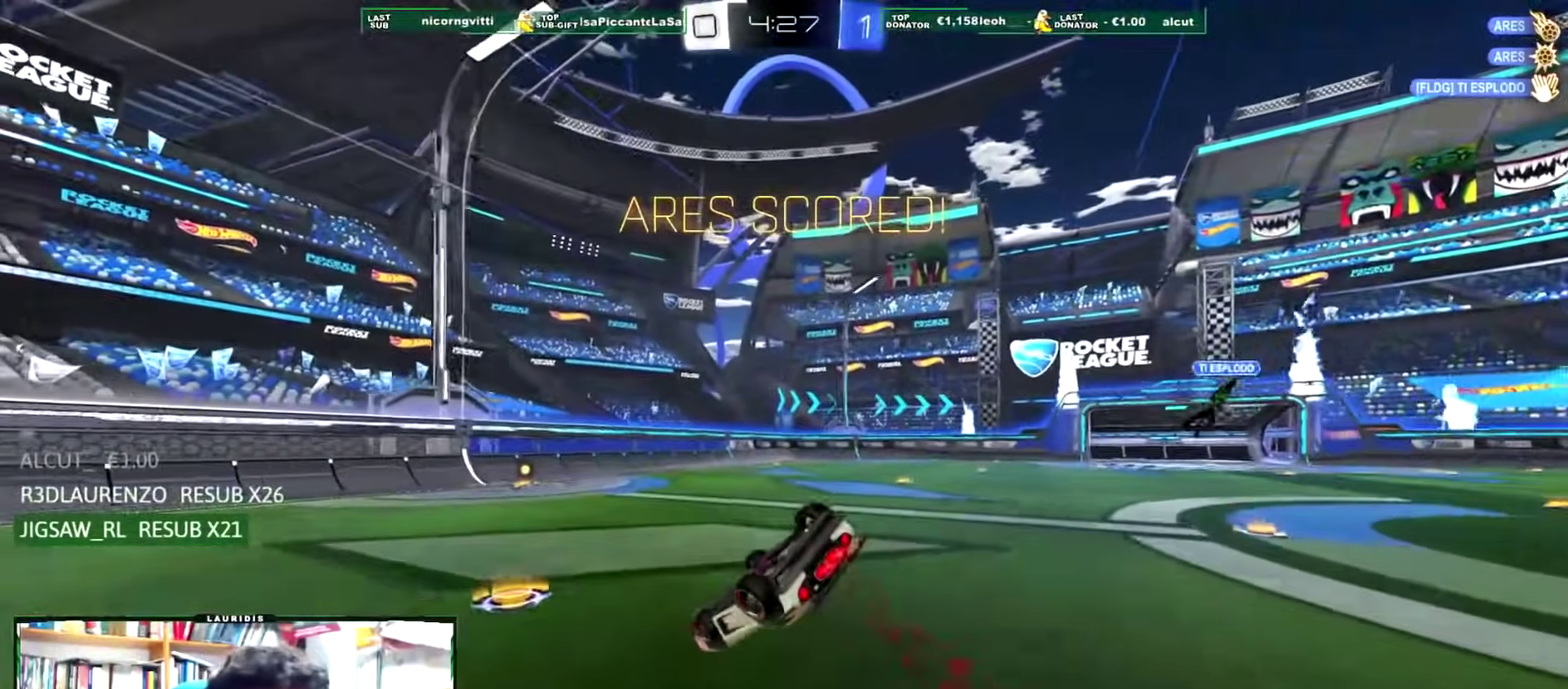
{"buttons": [], "left_stick": "up-left", "right_stick": "center", "events": [[16, "left_stick", "up-left"], [233, "left_stick", "left"], [300, "L1", "down"], [300, "left_stick", "up-left"], [350, "TRIANGLE", "up"], [433, "R1", "up"], [467, "L1", "up"]]}
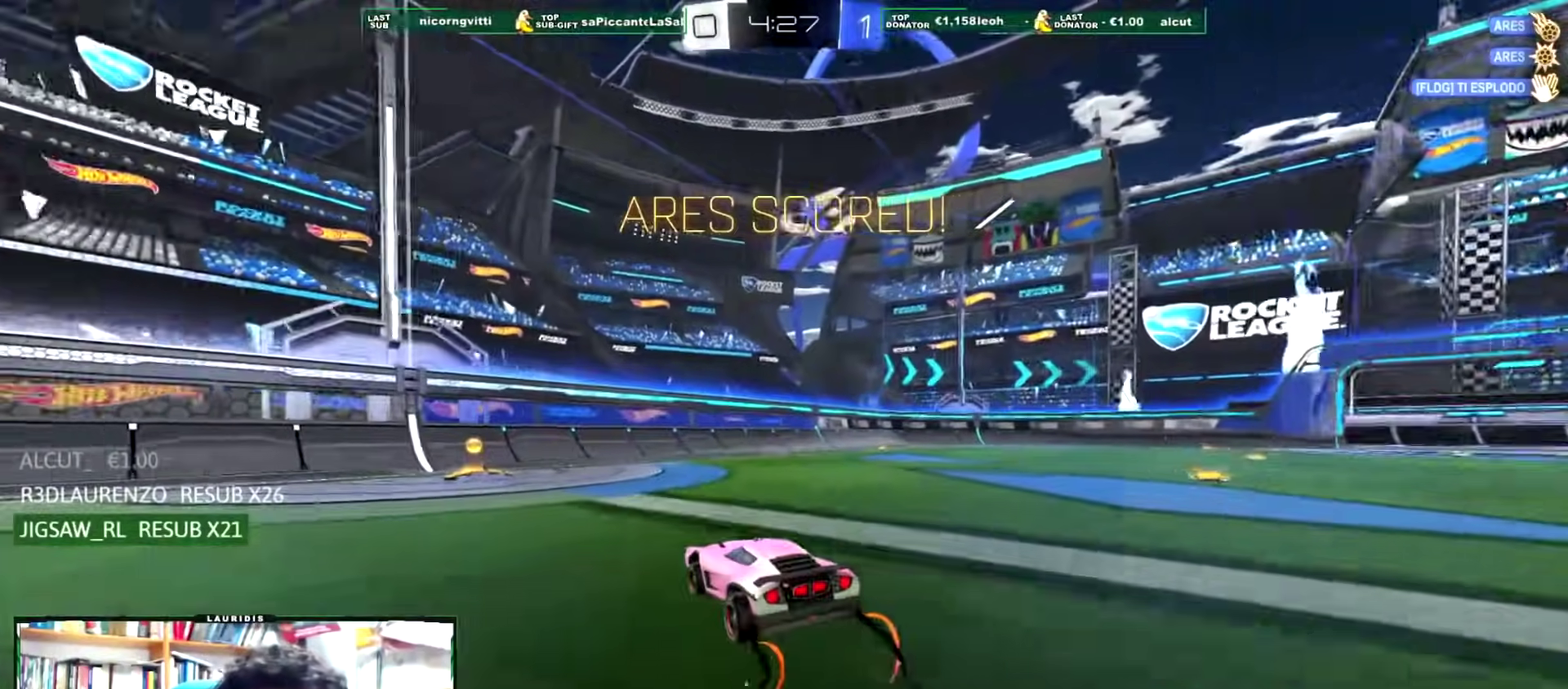
{"buttons": ["R2"], "left_stick": "right", "right_stick": "center", "events": [[234, "R2", "down"], [250, "left_stick", "right"]]}
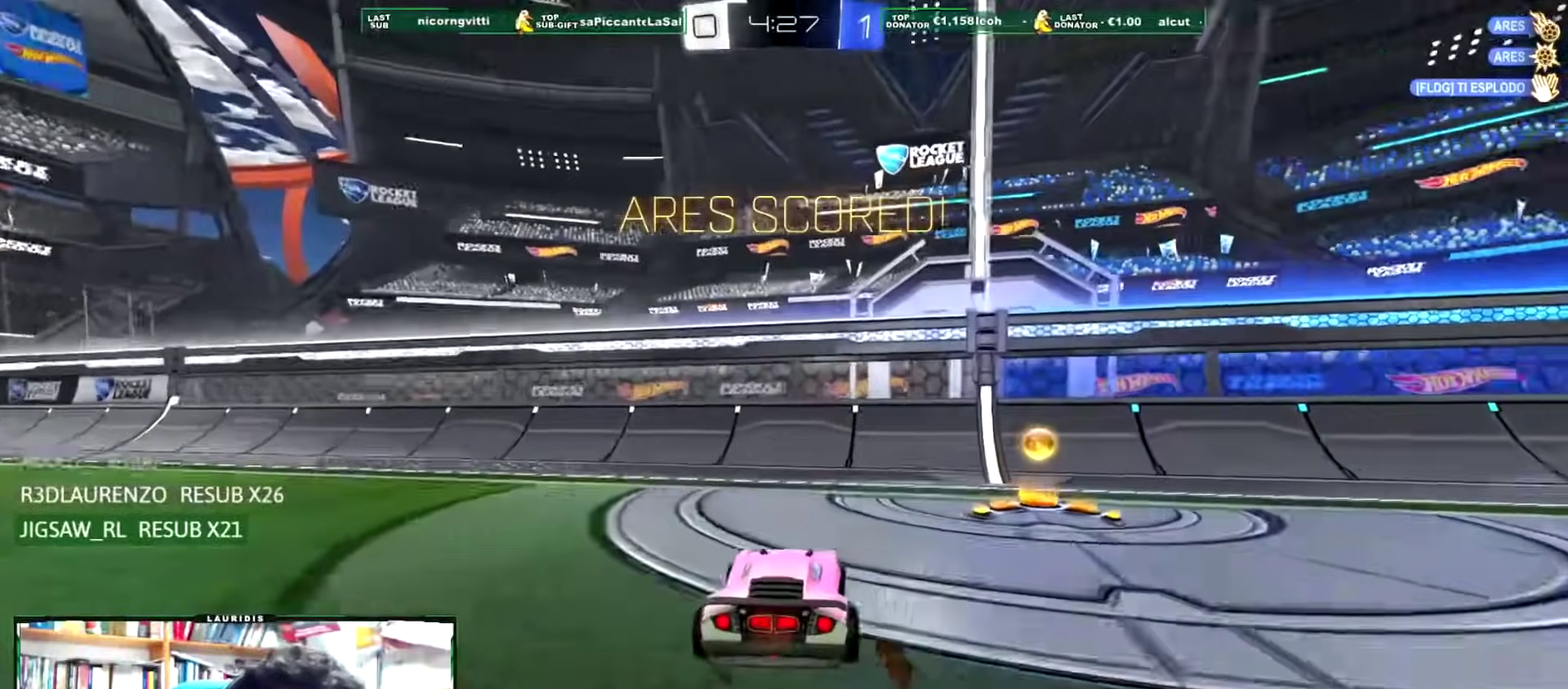
{"buttons": ["R2"], "left_stick": "right", "right_stick": "center", "events": [[116, "L1", "down"], [283, "L1", "up"]]}
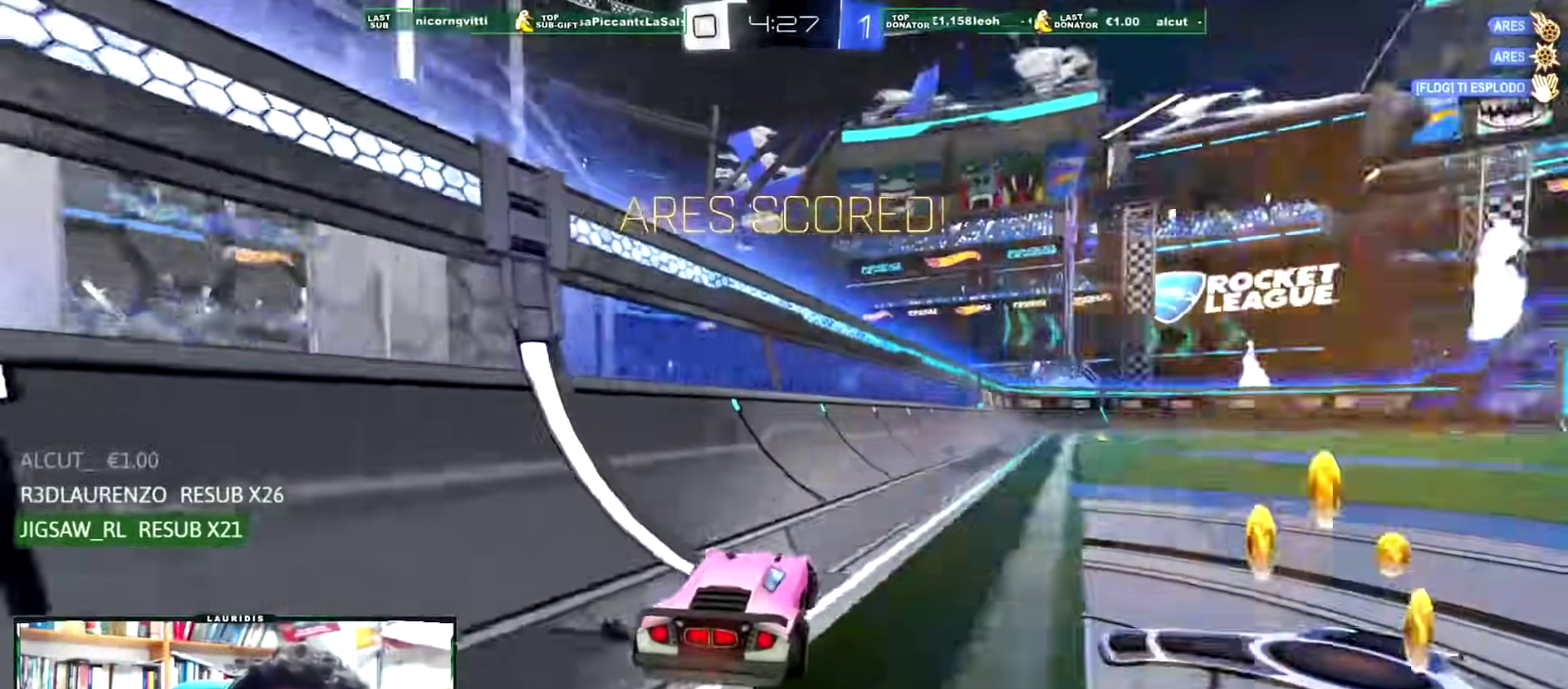
{"buttons": ["R1", "R2"], "left_stick": "center", "right_stick": "center", "events": [[50, "R1", "down"], [367, "left_stick", "center"]]}
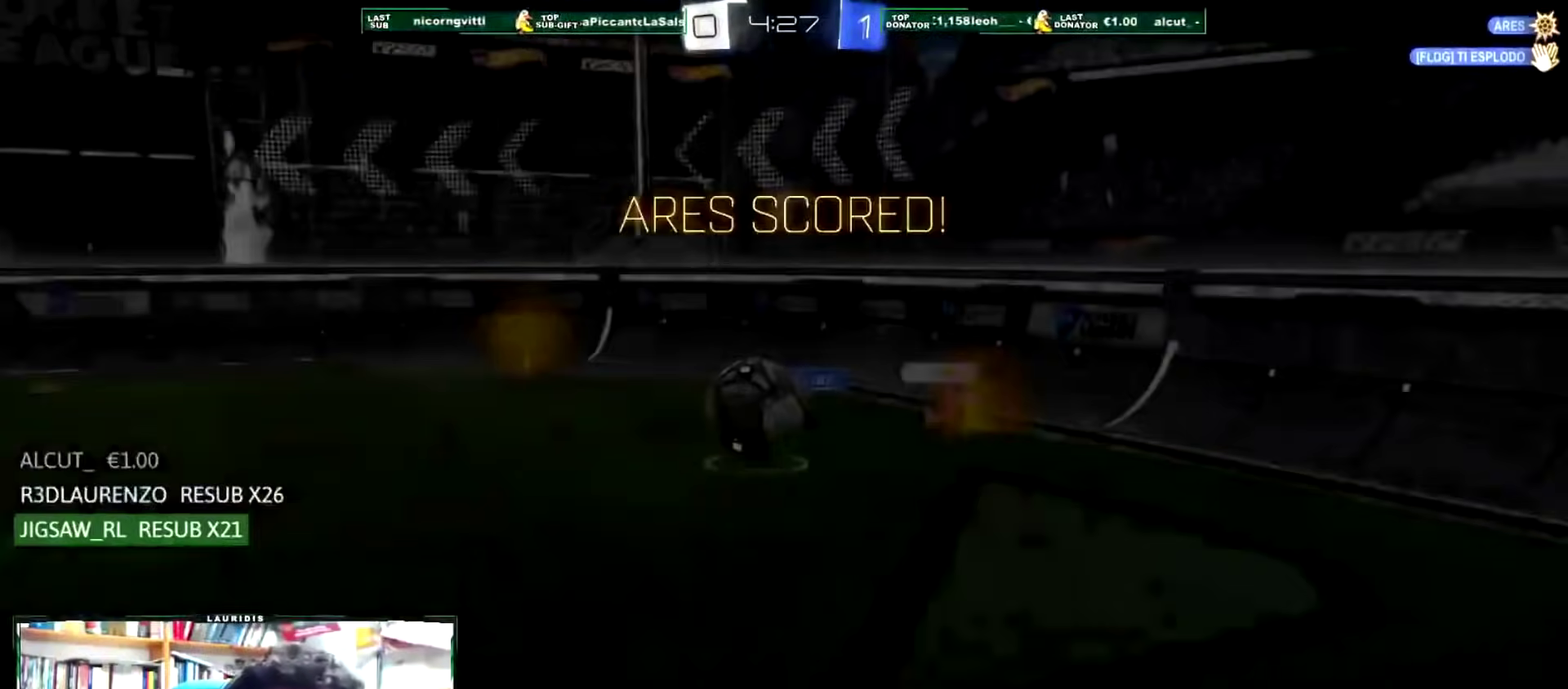
{"buttons": ["CROSS"], "left_stick": "center", "right_stick": "center", "events": [[100, "R1", "up"], [133, "R2", "up"], [417, "CROSS", "down"]]}
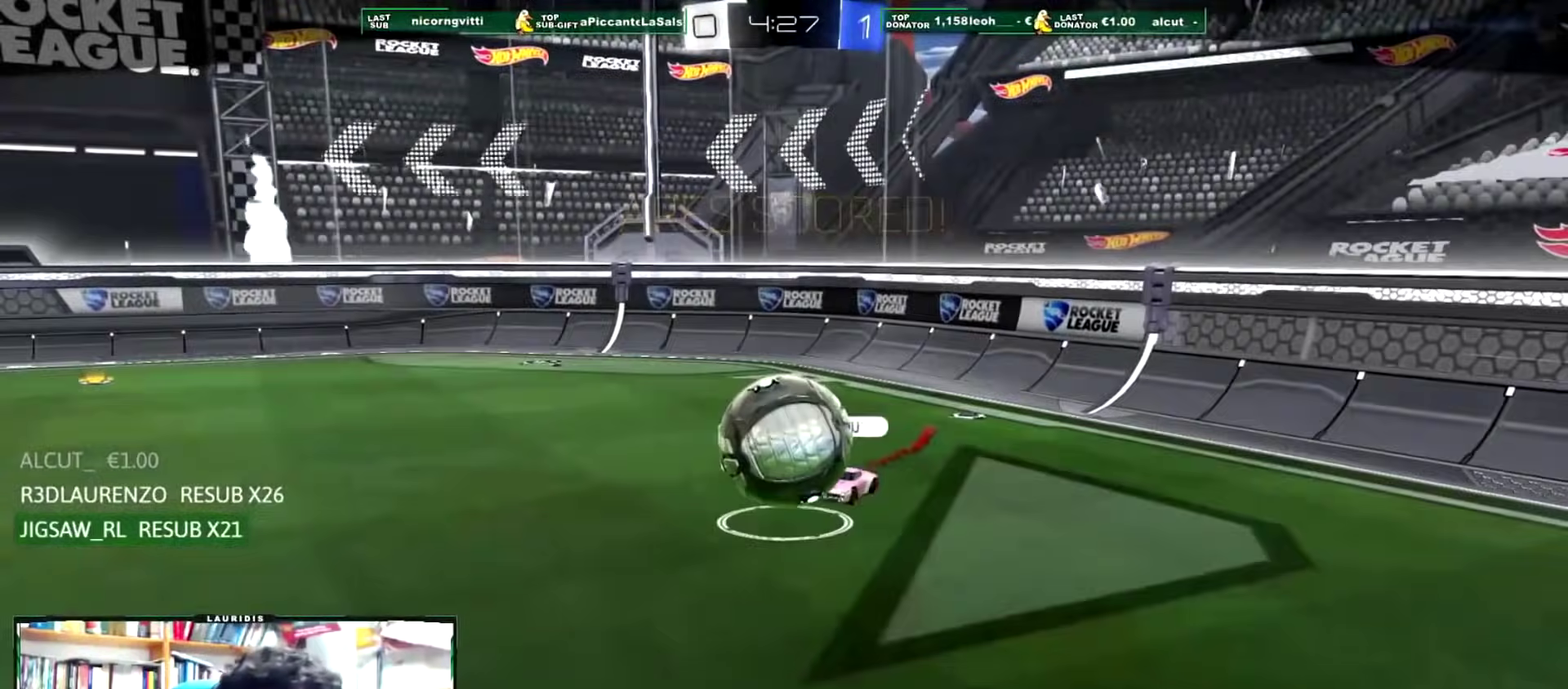
{"buttons": [], "left_stick": "center", "right_stick": "center", "events": [[50, "CROSS", "up"]]}
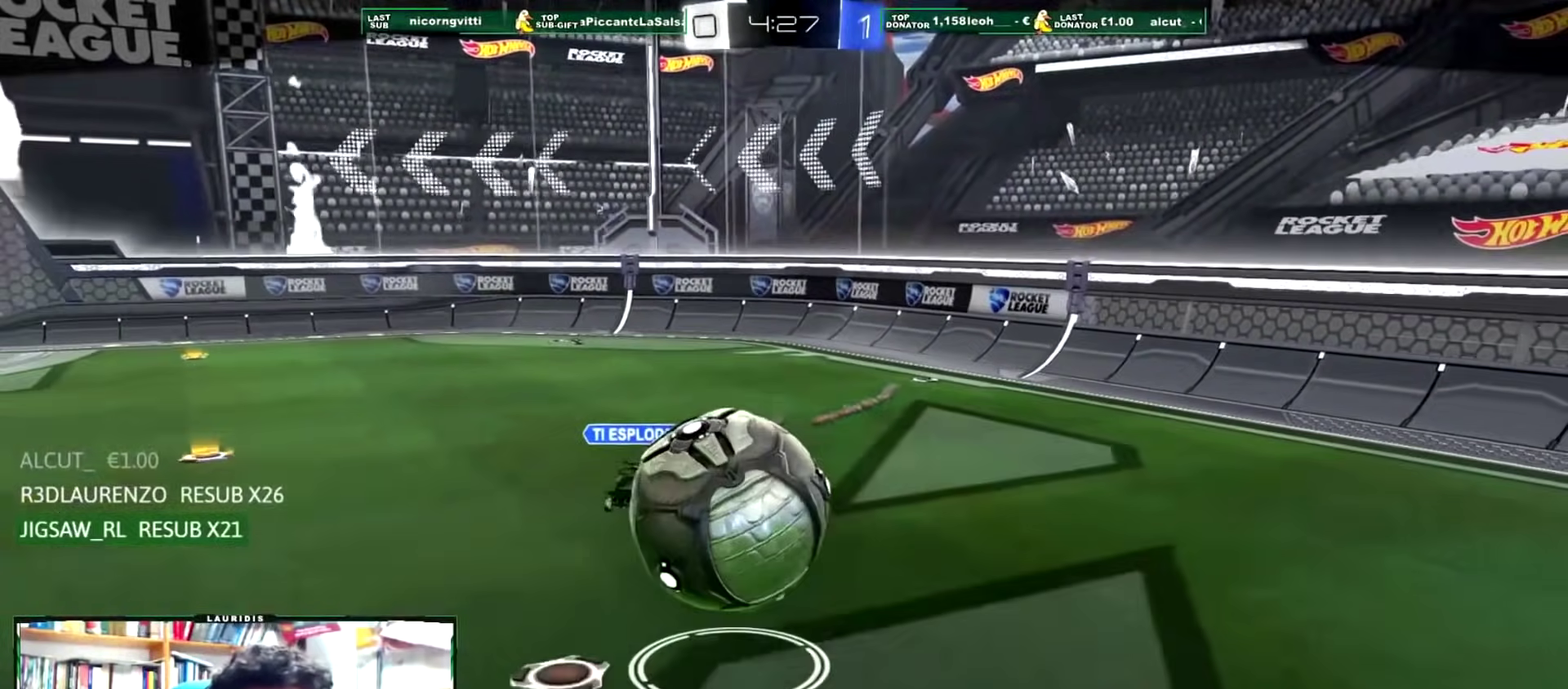
{"buttons": [], "left_stick": "center", "right_stick": "center", "events": [[183, "CROSS", "down"], [283, "CROSS", "up"], [367, "CROSS", "down"], [450, "CROSS", "up"]]}
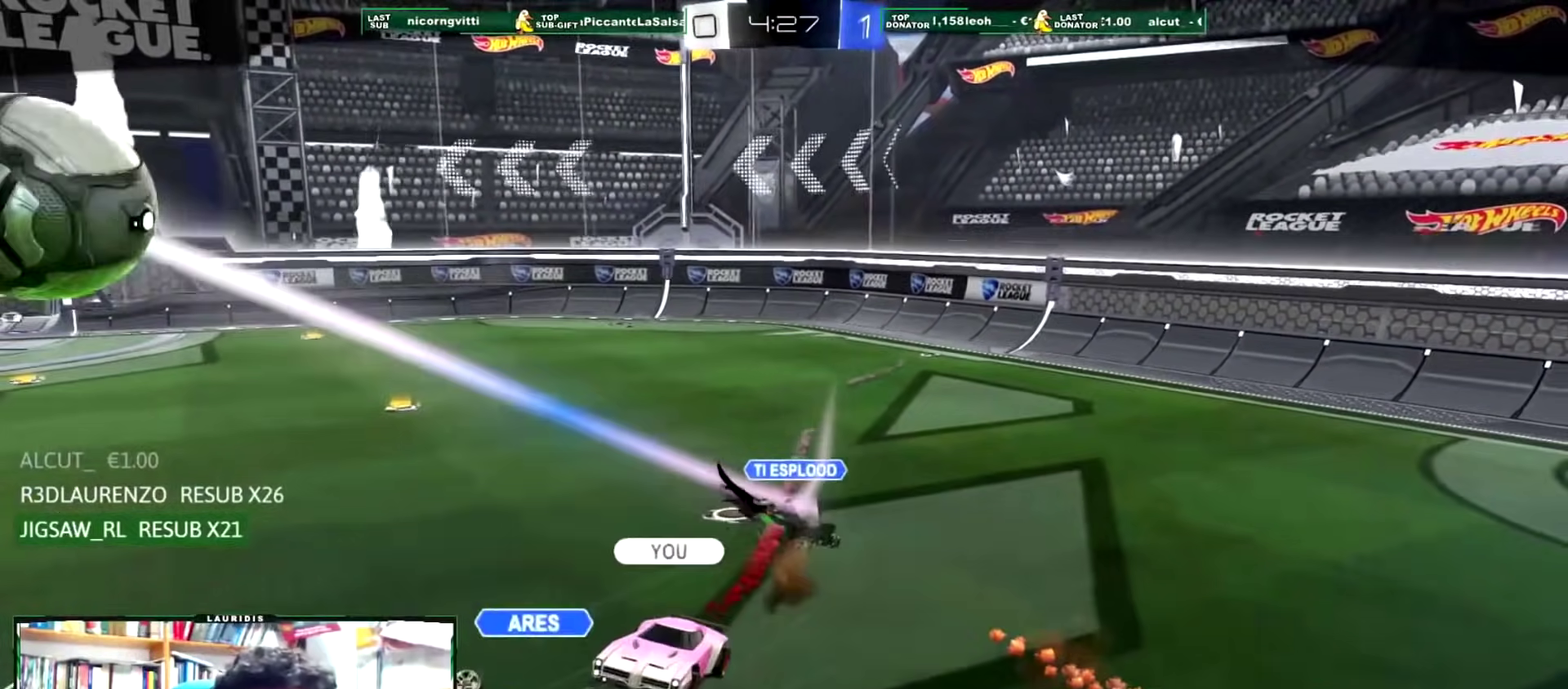
{"buttons": [], "left_stick": "center", "right_stick": "center", "events": [[17, "CROSS", "down"], [117, "CROSS", "up"], [184, "CROSS", "down"], [267, "CROSS", "up"]]}
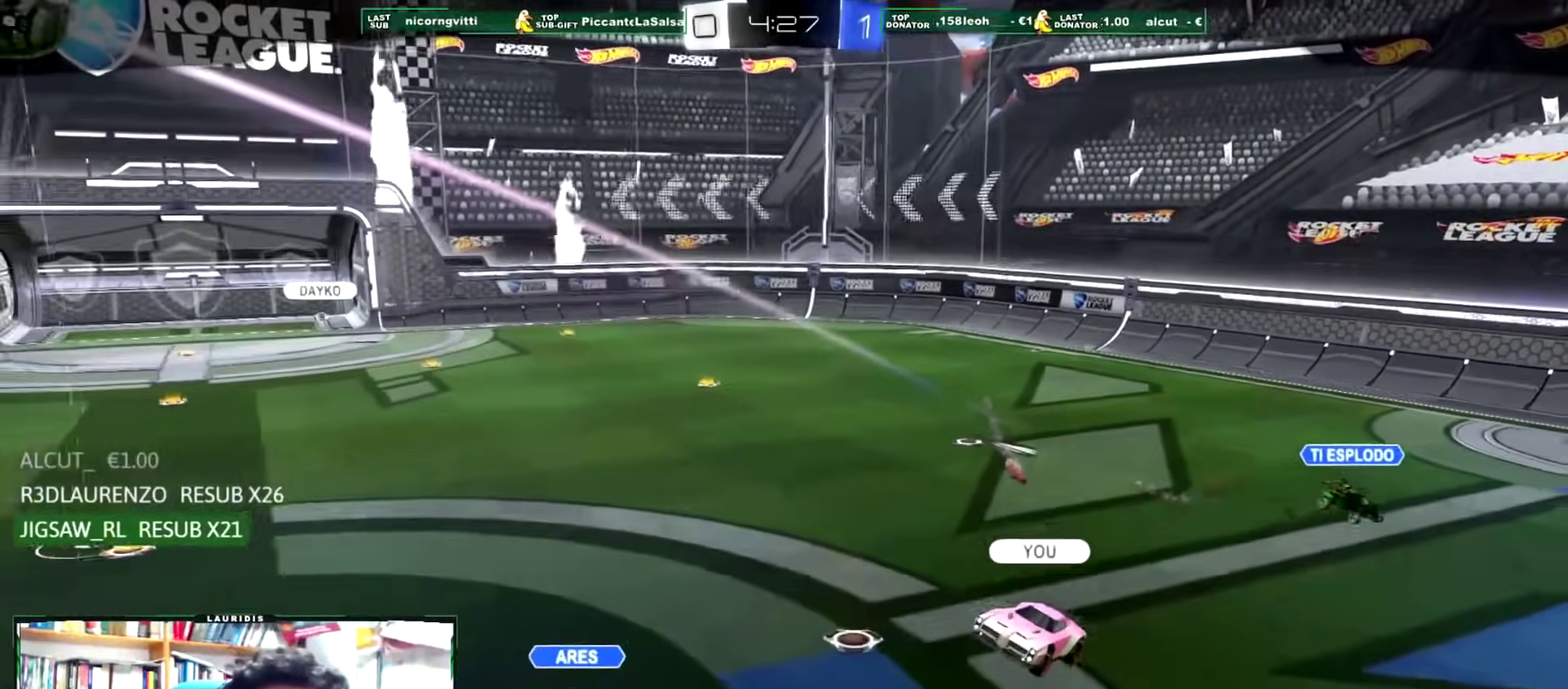
{"buttons": [], "left_stick": "center", "right_stick": "center", "events": []}
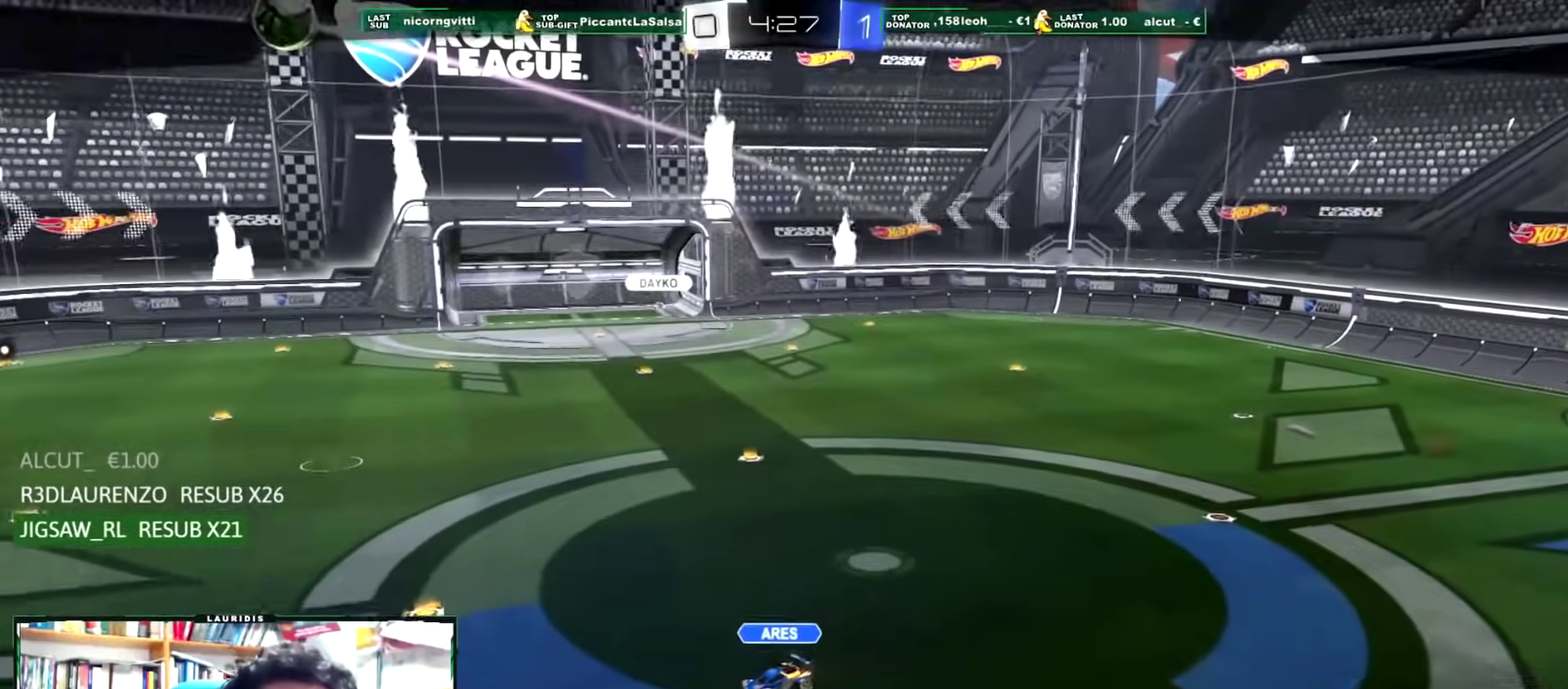
{"buttons": [], "left_stick": "up-left", "right_stick": "center", "events": [[434, "left_stick", "up-left"]]}
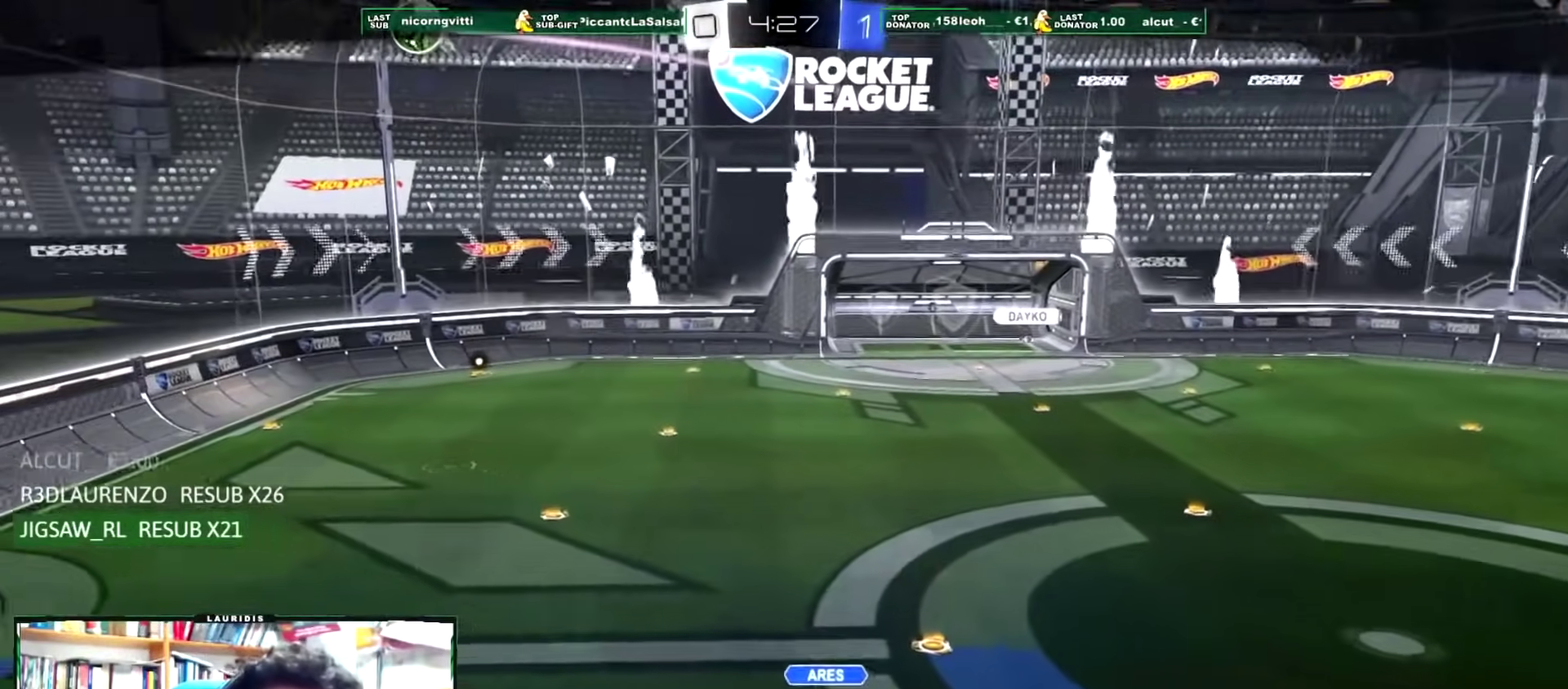
{"buttons": ["CROSS"], "left_stick": "center", "right_stick": "center", "events": [[484, "left_stick", "center"], [500, "CROSS", "down"]]}
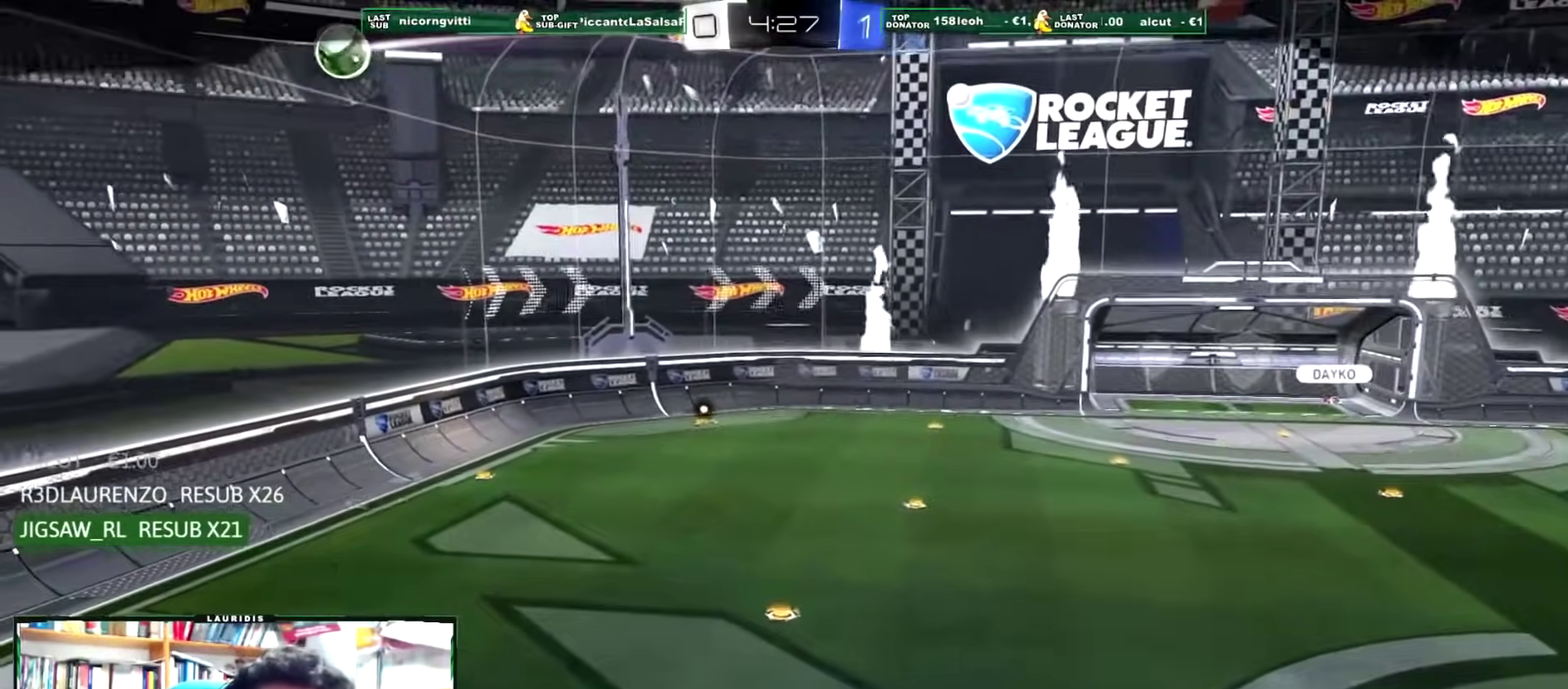
{"buttons": ["CROSS"], "left_stick": "center", "right_stick": "center", "events": [[100, "CROSS", "up"], [167, "CROSS", "down"], [267, "CROSS", "up"], [317, "CROSS", "down"], [417, "CROSS", "up"], [467, "CROSS", "down"]]}
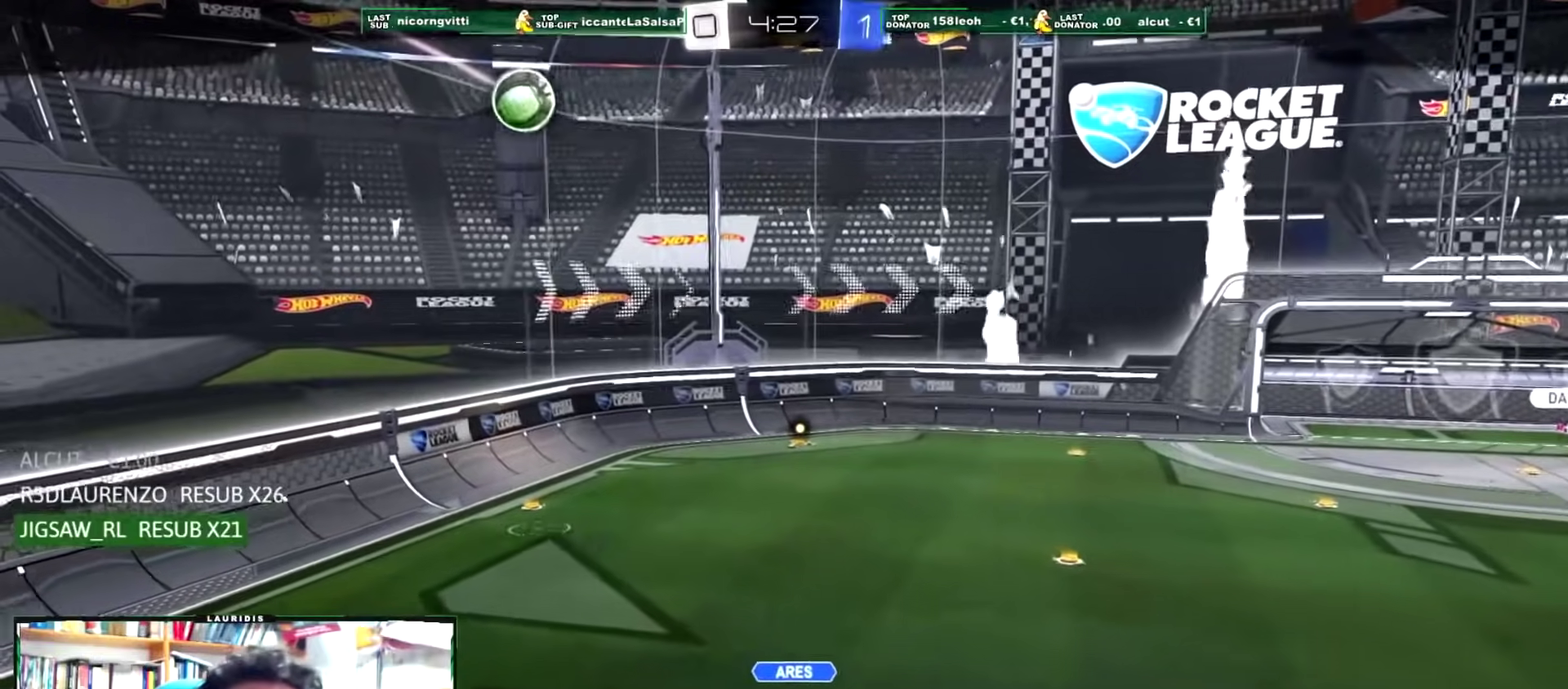
{"buttons": [], "left_stick": "center", "right_stick": "center", "events": [[66, "CROSS", "up"], [150, "CROSS", "down"], [200, "CROSS", "up"], [400, "CROSS", "down"], [484, "CROSS", "up"]]}
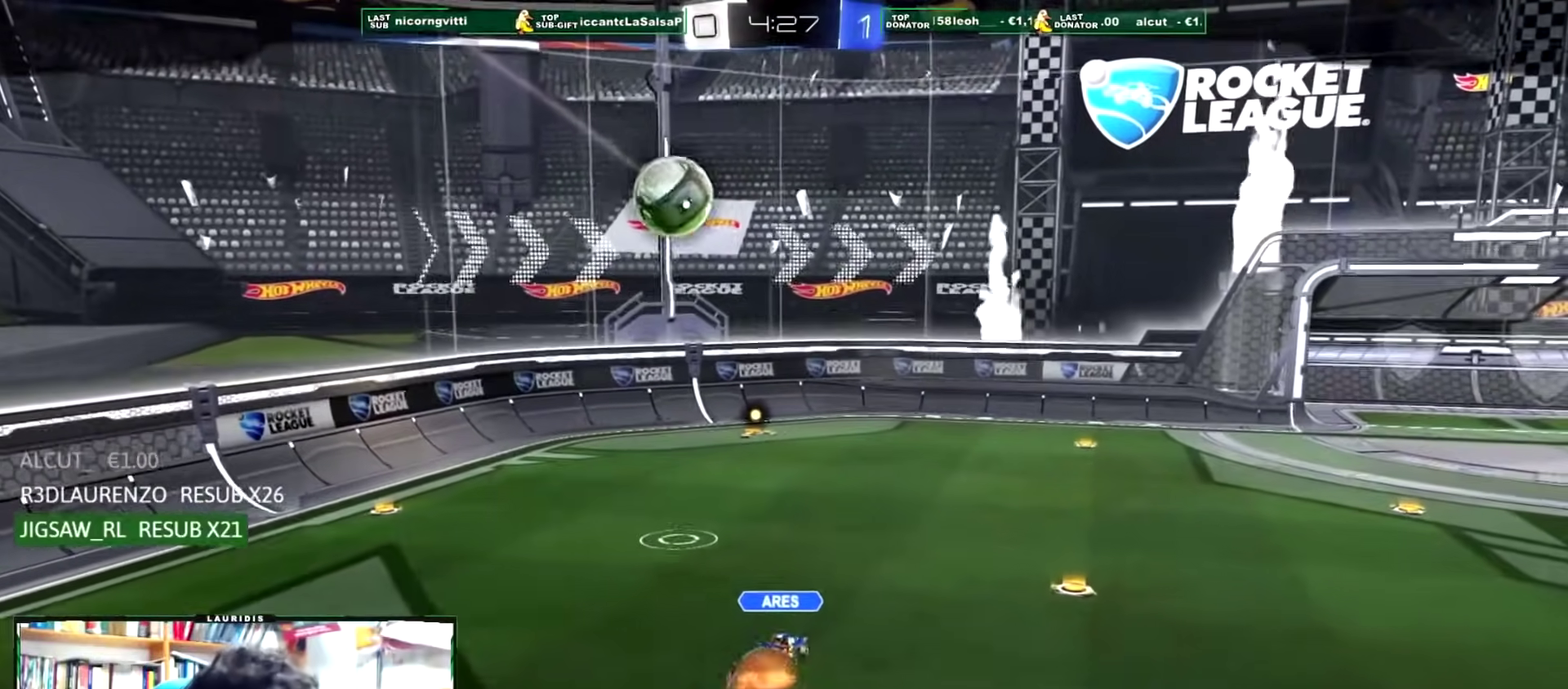
{"buttons": [], "left_stick": "center", "right_stick": "center", "events": []}
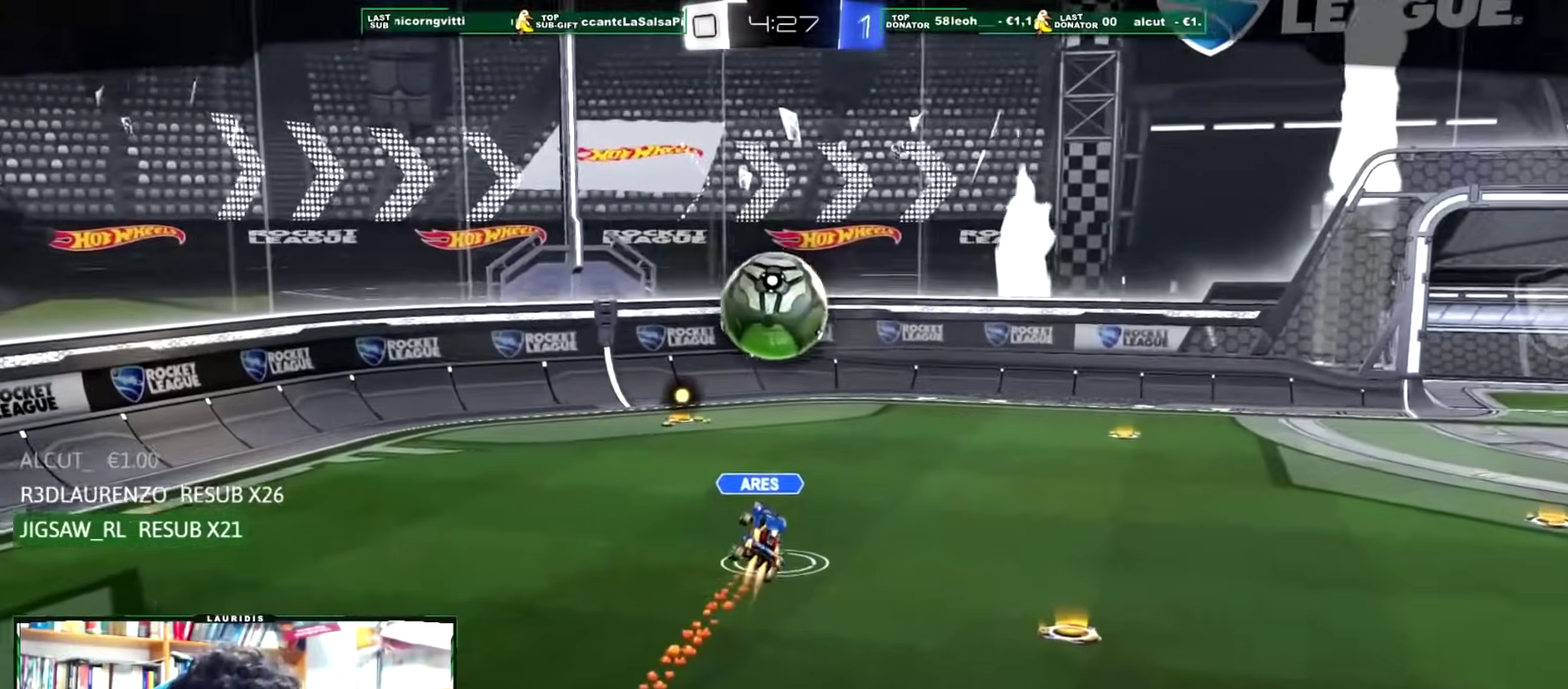
{"buttons": [], "left_stick": "center", "right_stick": "center", "events": []}
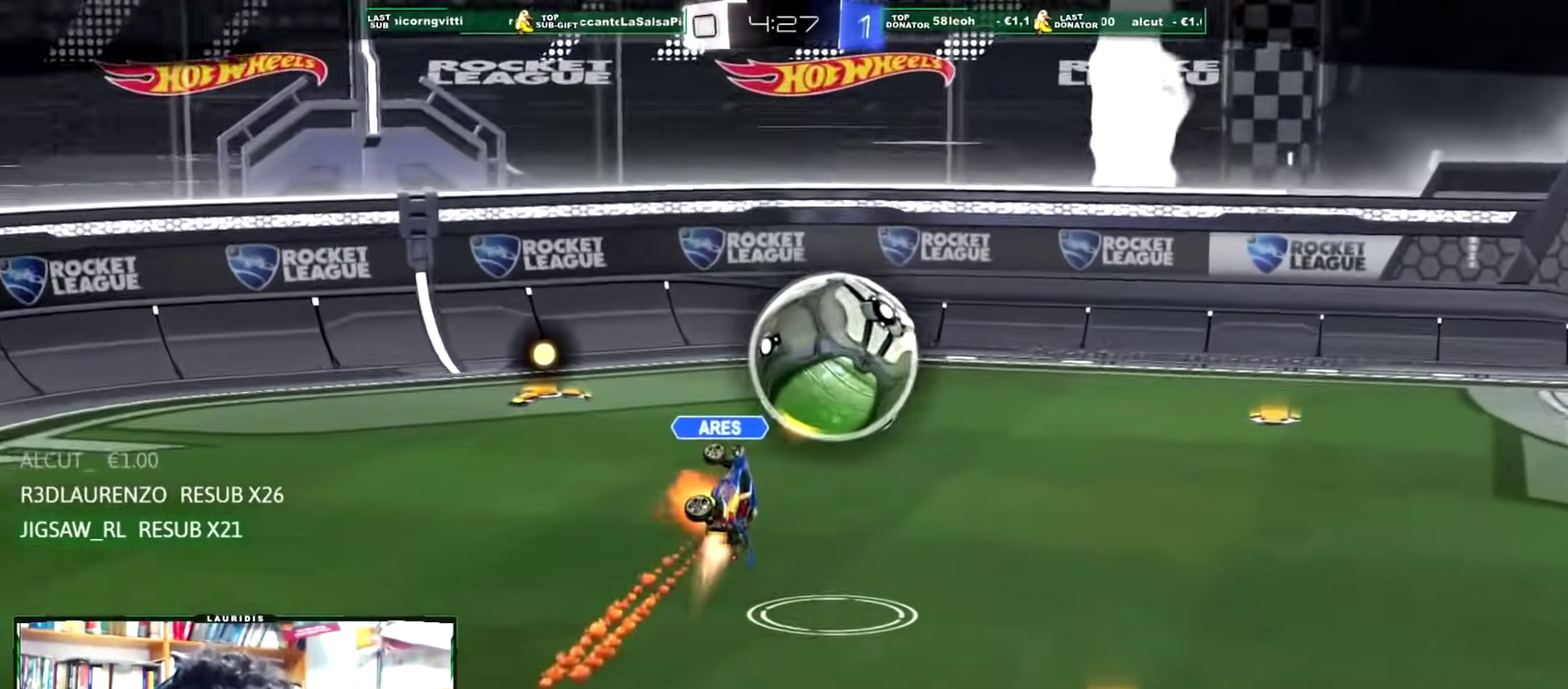
{"buttons": [], "left_stick": "center", "right_stick": "center", "events": []}
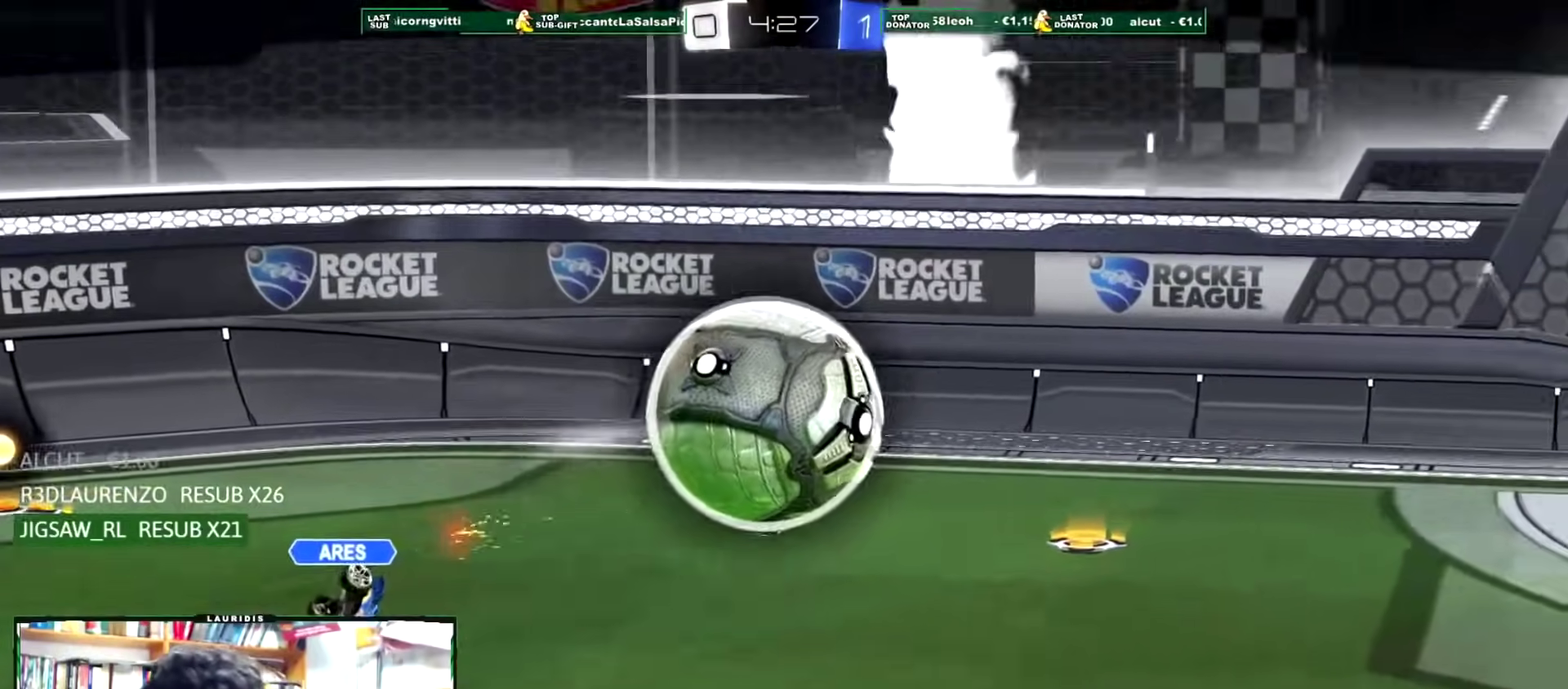
{"buttons": [], "left_stick": "center", "right_stick": "center", "events": []}
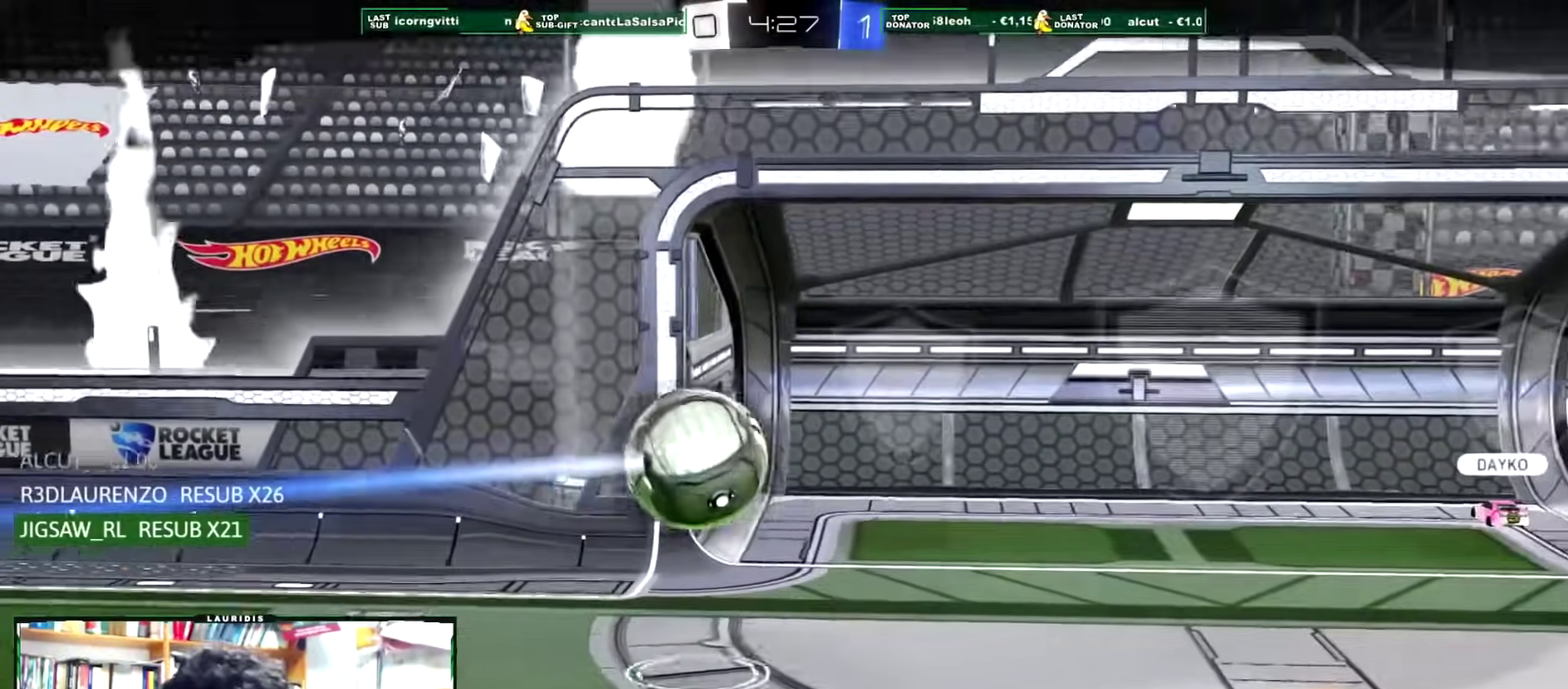
{"buttons": [], "left_stick": "center", "right_stick": "center", "events": []}
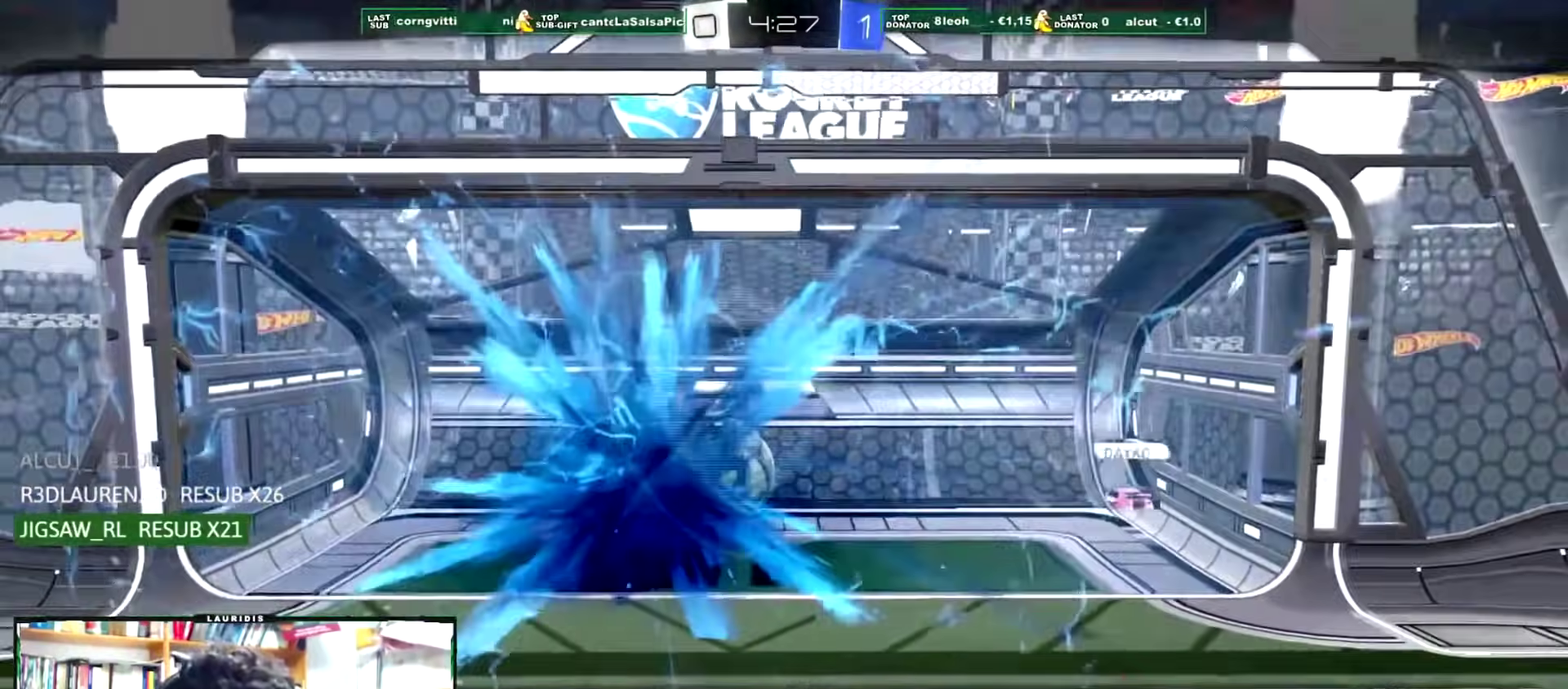
{"buttons": [], "left_stick": "center", "right_stick": "center", "events": []}